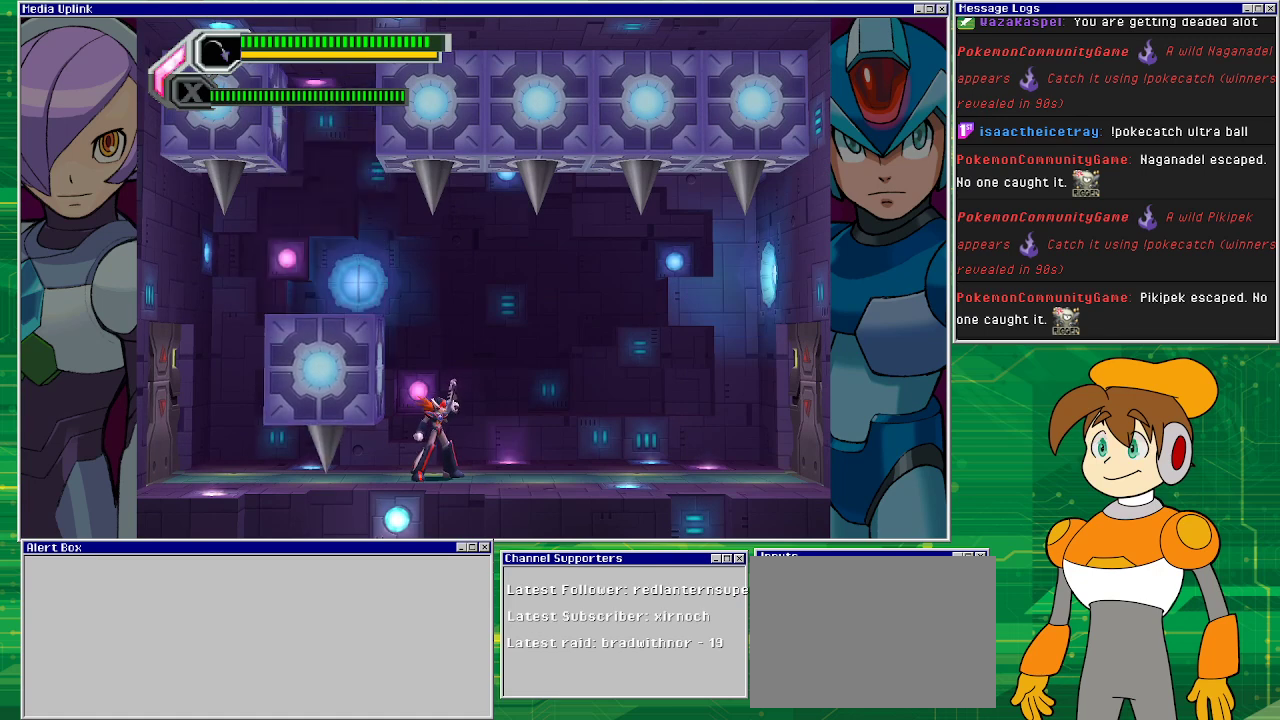
Gameplay with a controller (PlayStation layout); each line is a JSON object with the inputs held at the frame after it. "events" lists button and stick changes between this image and that frame as [ms after this image, input, new state], when the widget could be followed in between. Not read: L2 L3 R1 R2 R3 right_stick.
{"buttons": ["DPAD_LEFT"], "left_stick": "center", "events": [[100, "CROSS", "down"], [200, "DPAD_LEFT", "down"], [367, "CROSS", "up"]]}
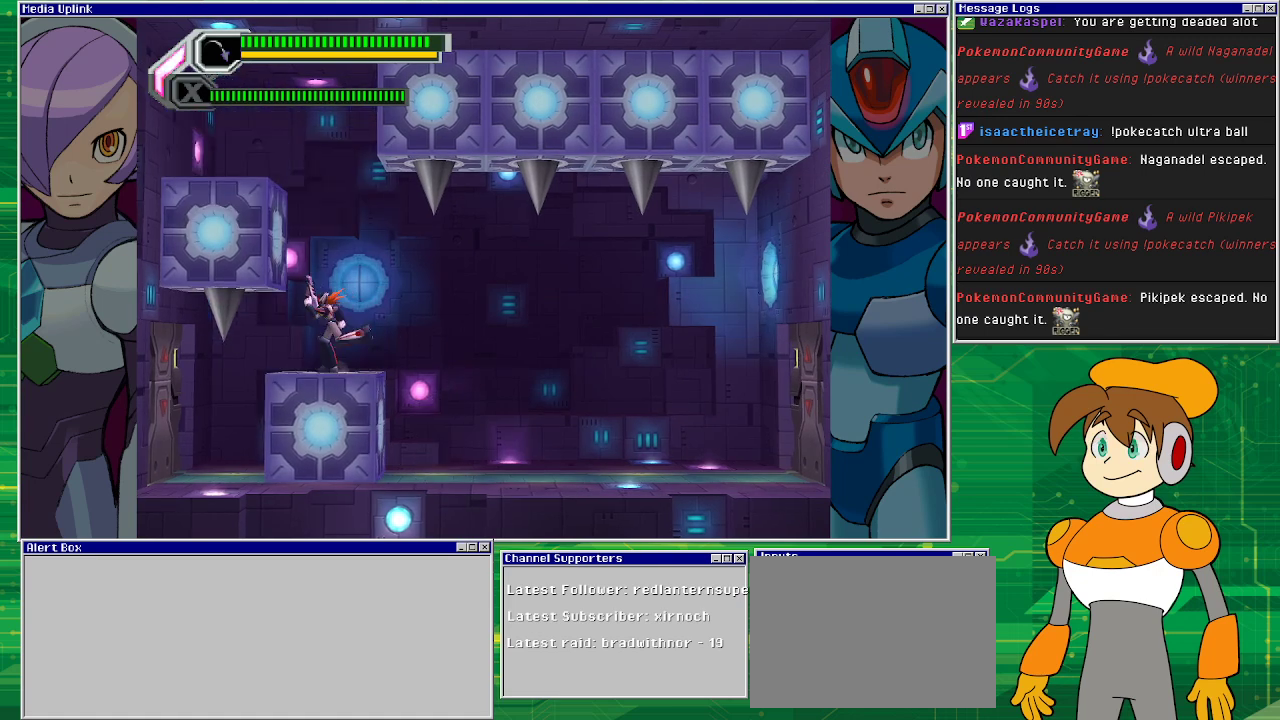
{"buttons": [], "left_stick": "center", "events": [[33, "DPAD_LEFT", "up"]]}
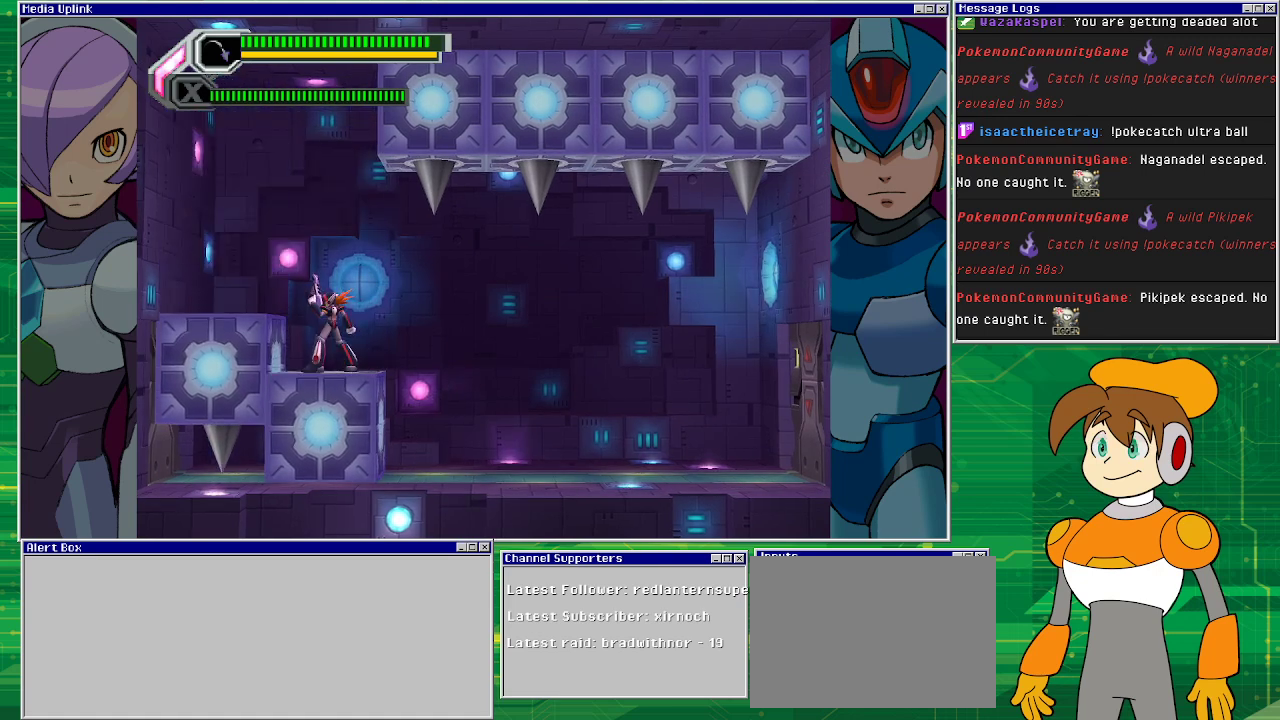
{"buttons": ["DPAD_LEFT"], "left_stick": "center", "events": [[367, "DPAD_LEFT", "down"]]}
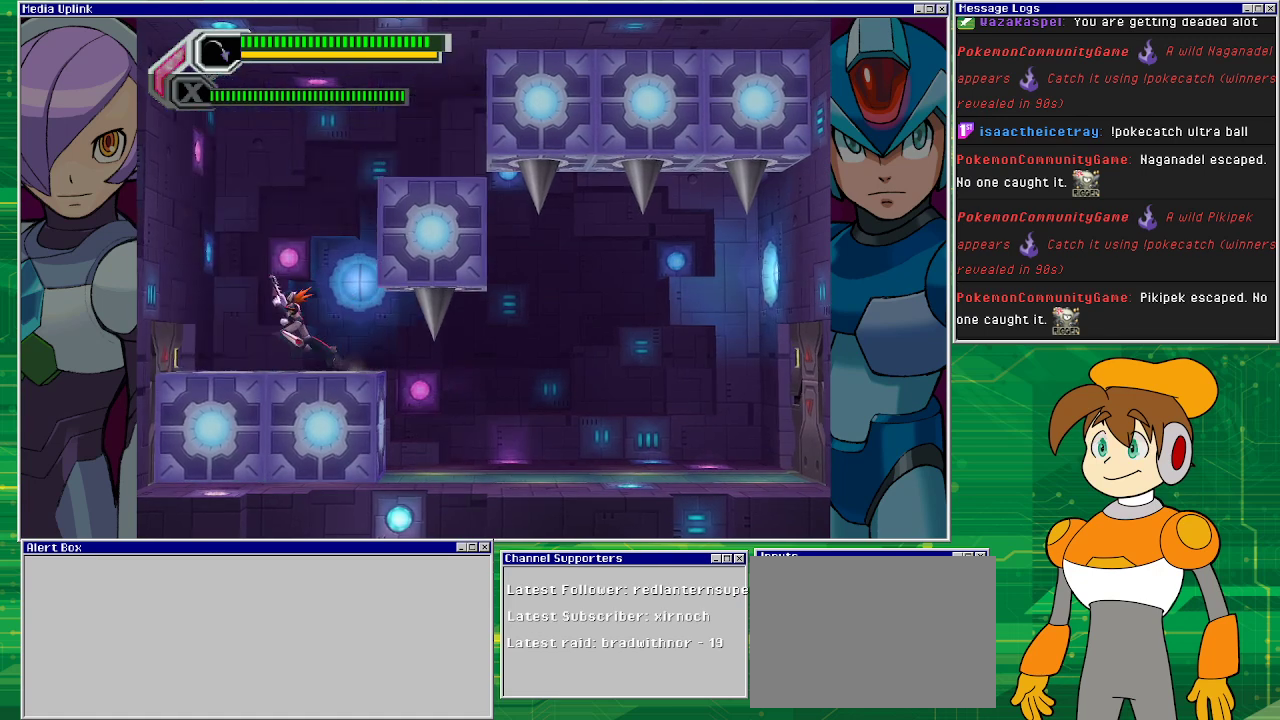
{"buttons": ["DPAD_LEFT"], "left_stick": "center", "events": [[267, "CROSS", "down"], [500, "CROSS", "up"]]}
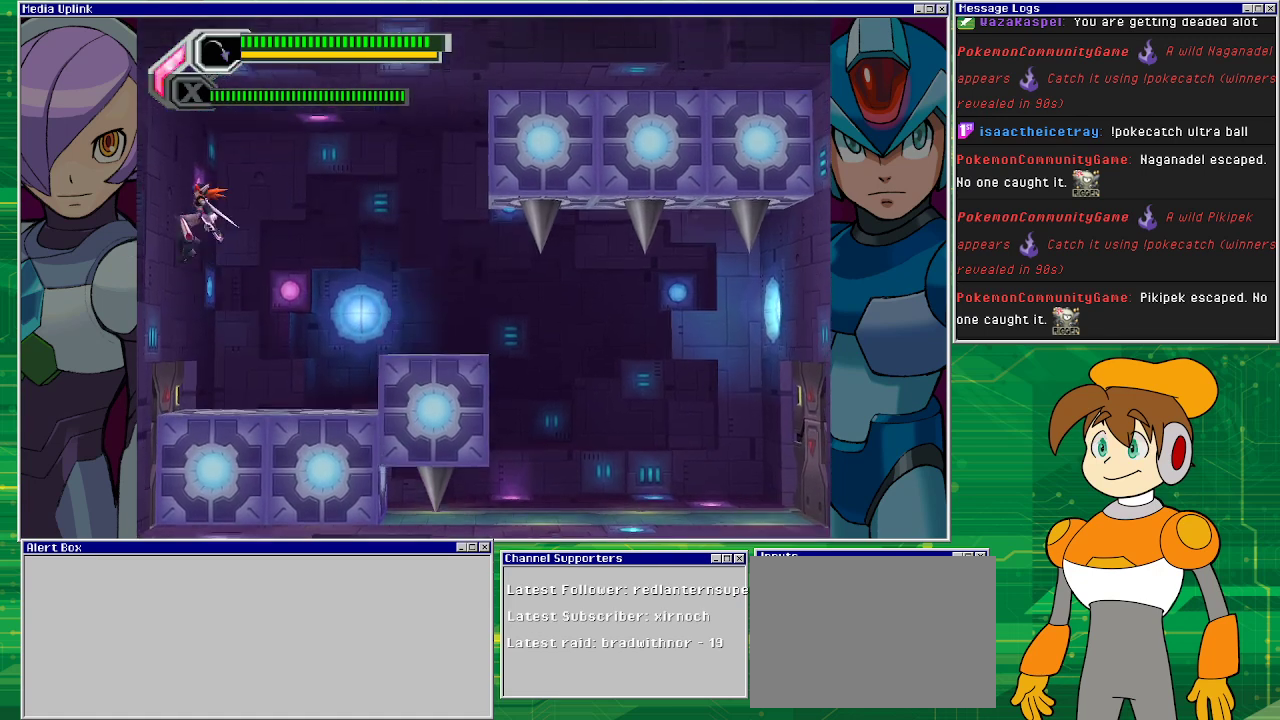
{"buttons": ["DPAD_LEFT"], "left_stick": "center", "events": [[133, "CROSS", "down"], [367, "CROSS", "up"]]}
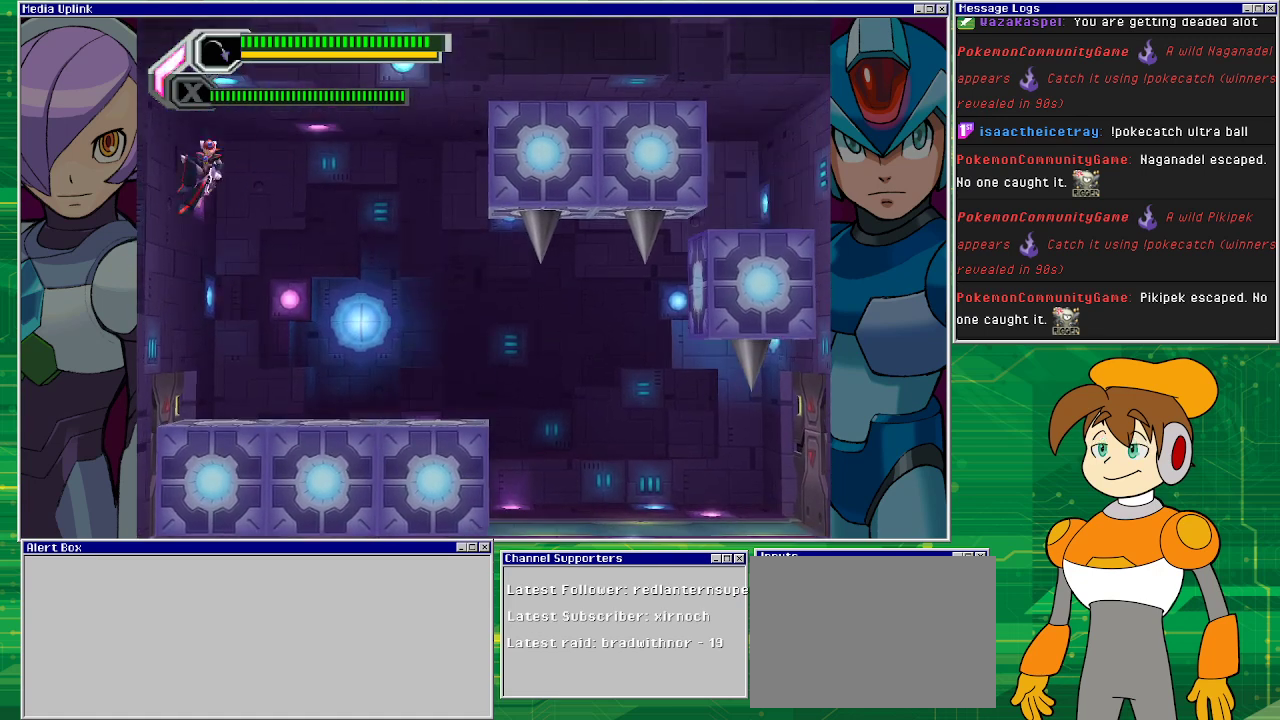
{"buttons": ["DPAD_LEFT"], "left_stick": "center", "events": []}
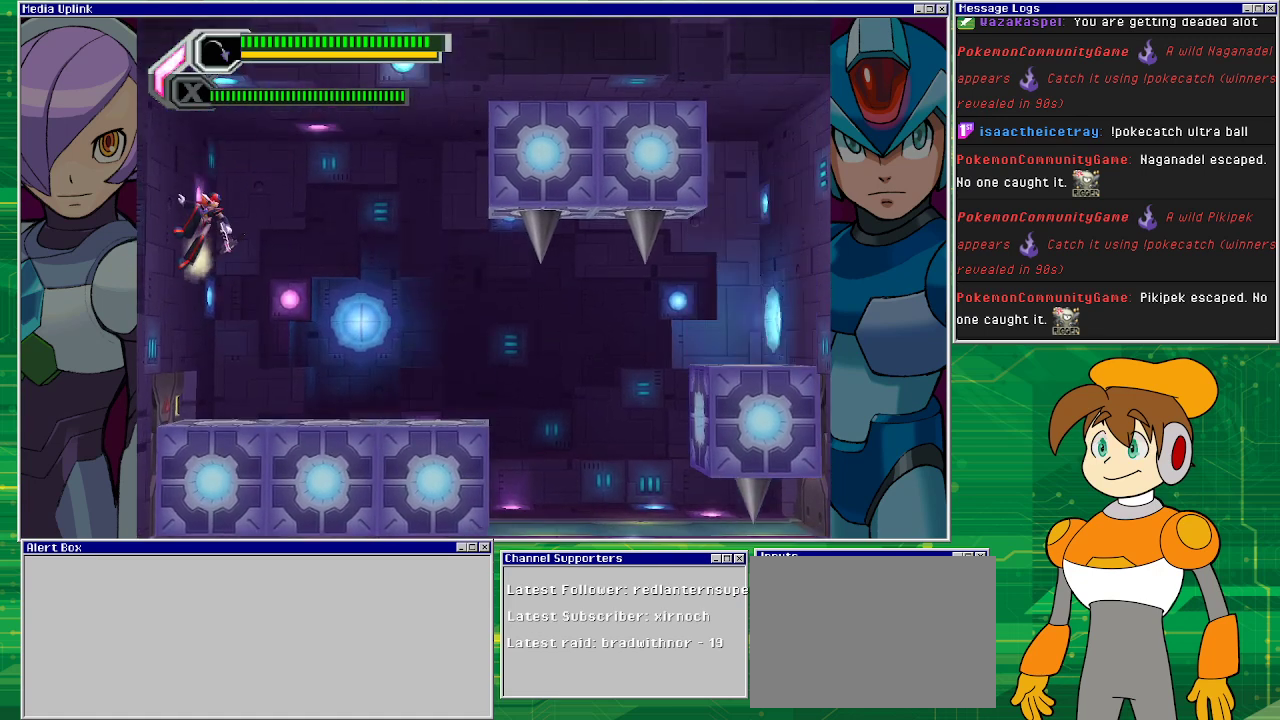
{"buttons": ["DPAD_LEFT"], "left_stick": "center", "events": [[200, "CROSS", "down"], [433, "CROSS", "up"]]}
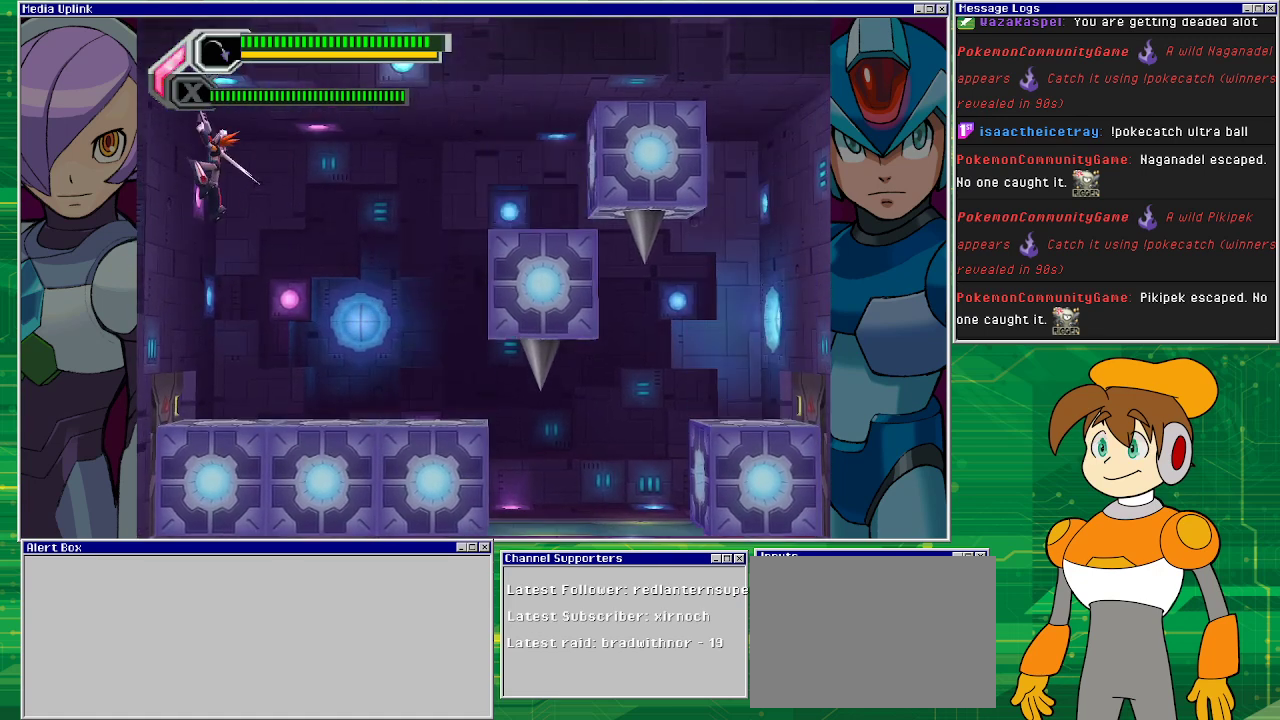
{"buttons": ["CROSS", "DPAD_LEFT"], "left_stick": "center", "events": [[400, "CROSS", "down"]]}
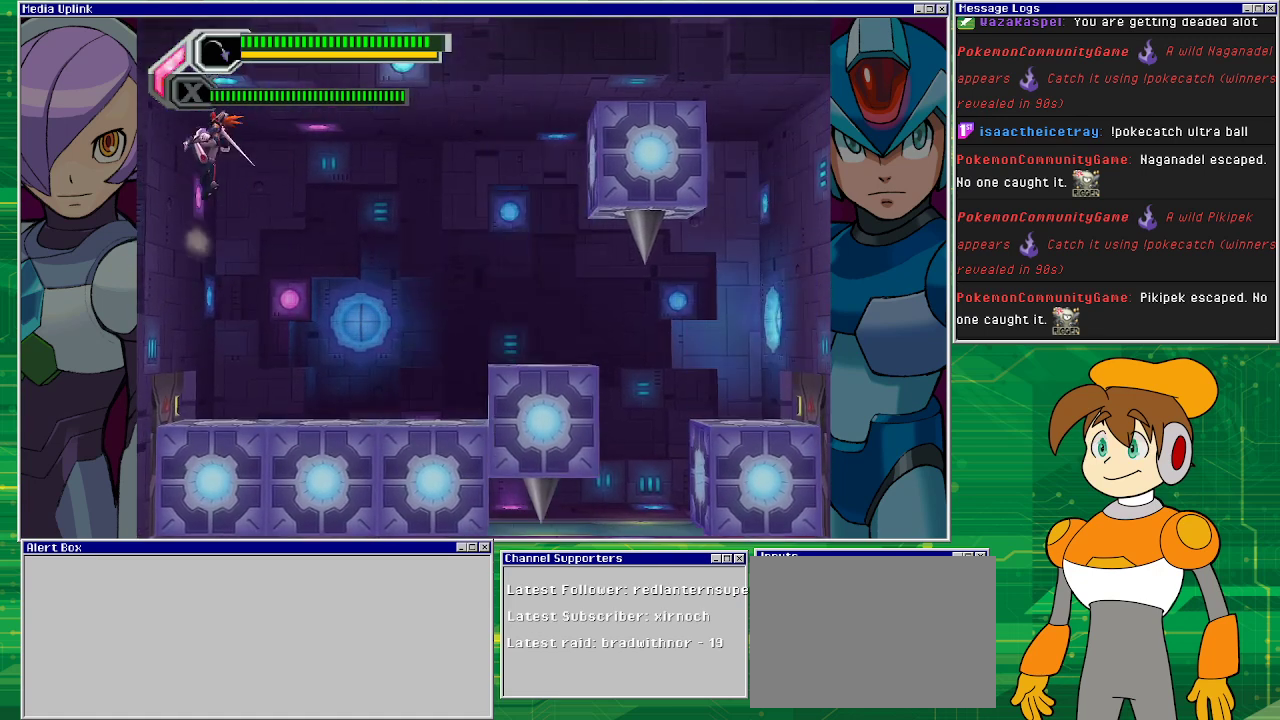
{"buttons": ["DPAD_LEFT"], "left_stick": "center", "events": [[33, "CROSS", "up"], [367, "CROSS", "down"], [500, "CROSS", "up"]]}
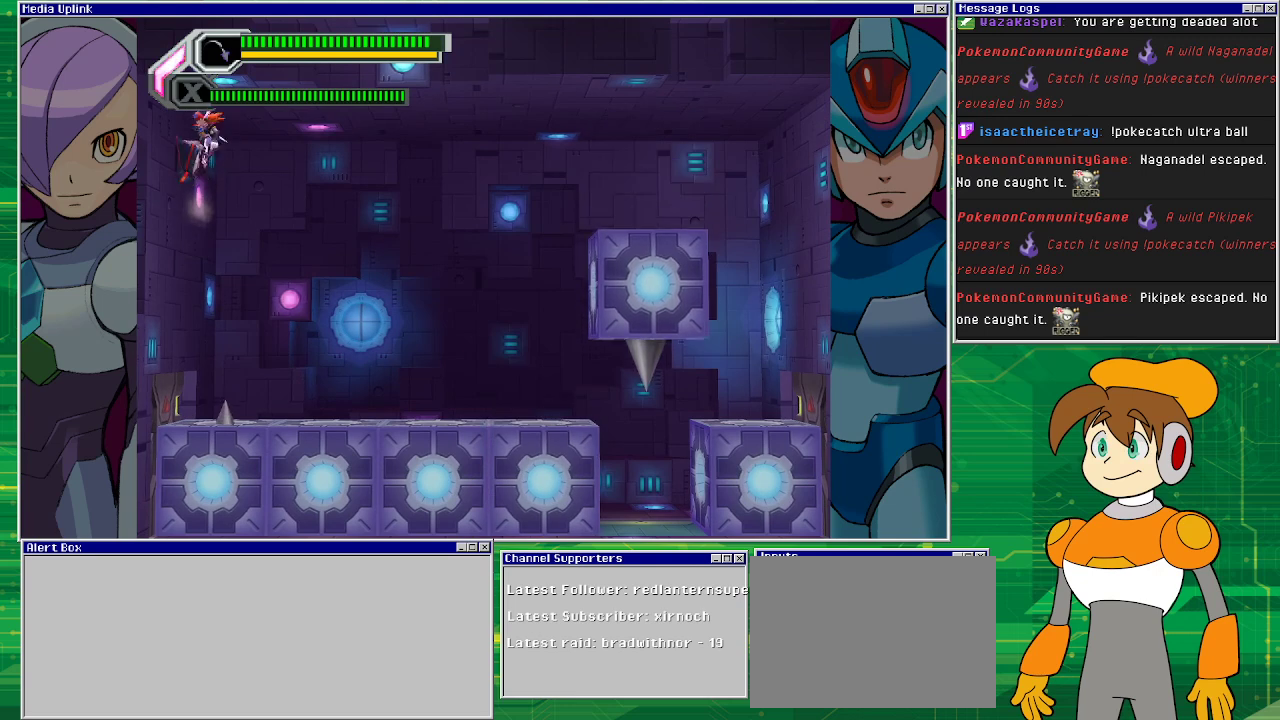
{"buttons": ["DPAD_LEFT"], "left_stick": "center", "events": [[267, "CROSS", "down"], [400, "CROSS", "up"]]}
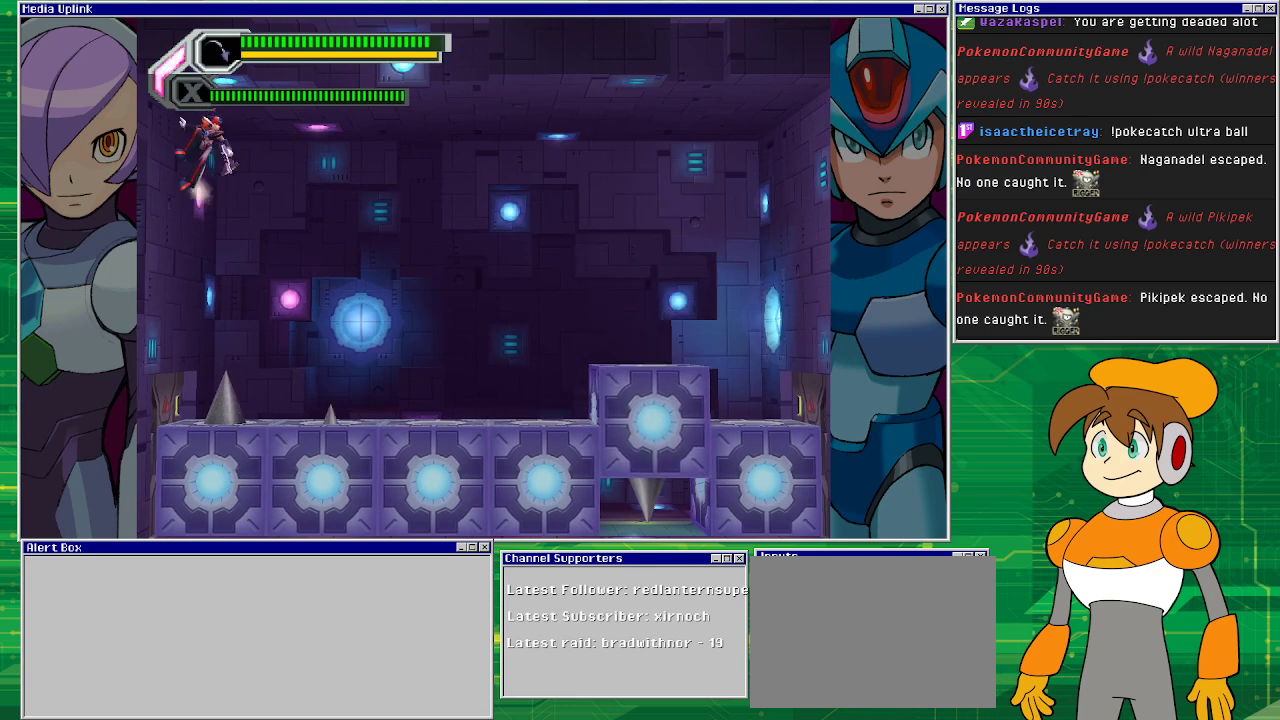
{"buttons": ["CROSS", "DPAD_LEFT"], "left_stick": "center", "events": [[200, "CROSS", "down"], [333, "CROSS", "up"], [467, "CROSS", "down"]]}
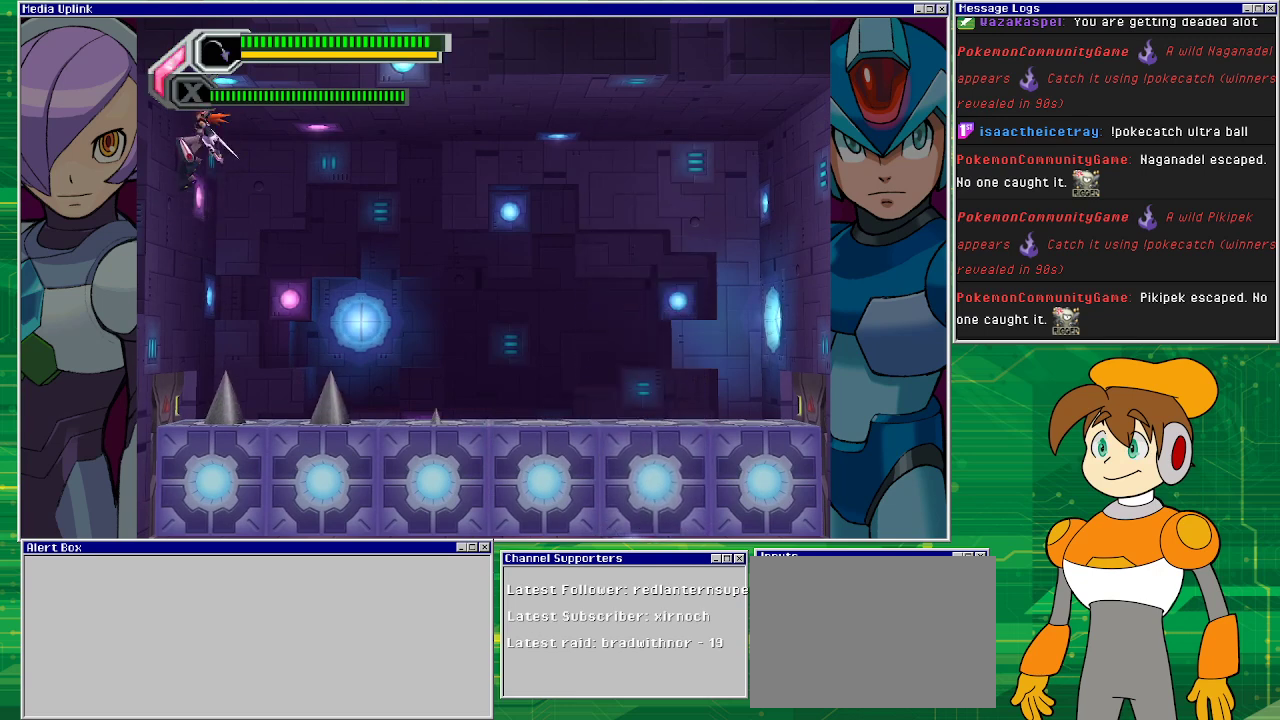
{"buttons": ["CROSS", "DPAD_LEFT"], "left_stick": "center", "events": [[67, "CROSS", "up"], [200, "CROSS", "down"], [300, "CROSS", "up"], [400, "CROSS", "down"]]}
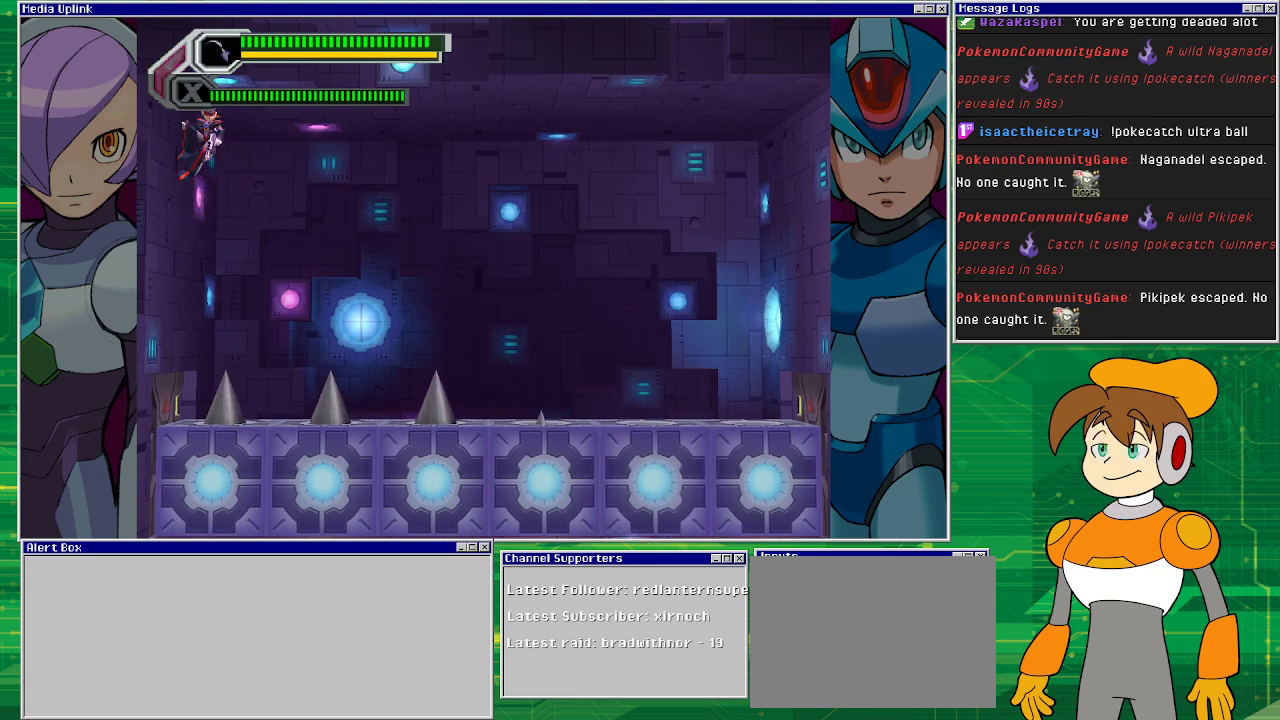
{"buttons": ["CROSS", "DPAD_LEFT"], "left_stick": "center", "events": [[33, "CROSS", "up"], [100, "CROSS", "down"], [233, "CROSS", "up"], [333, "CROSS", "down"], [433, "CROSS", "up"], [500, "CROSS", "down"]]}
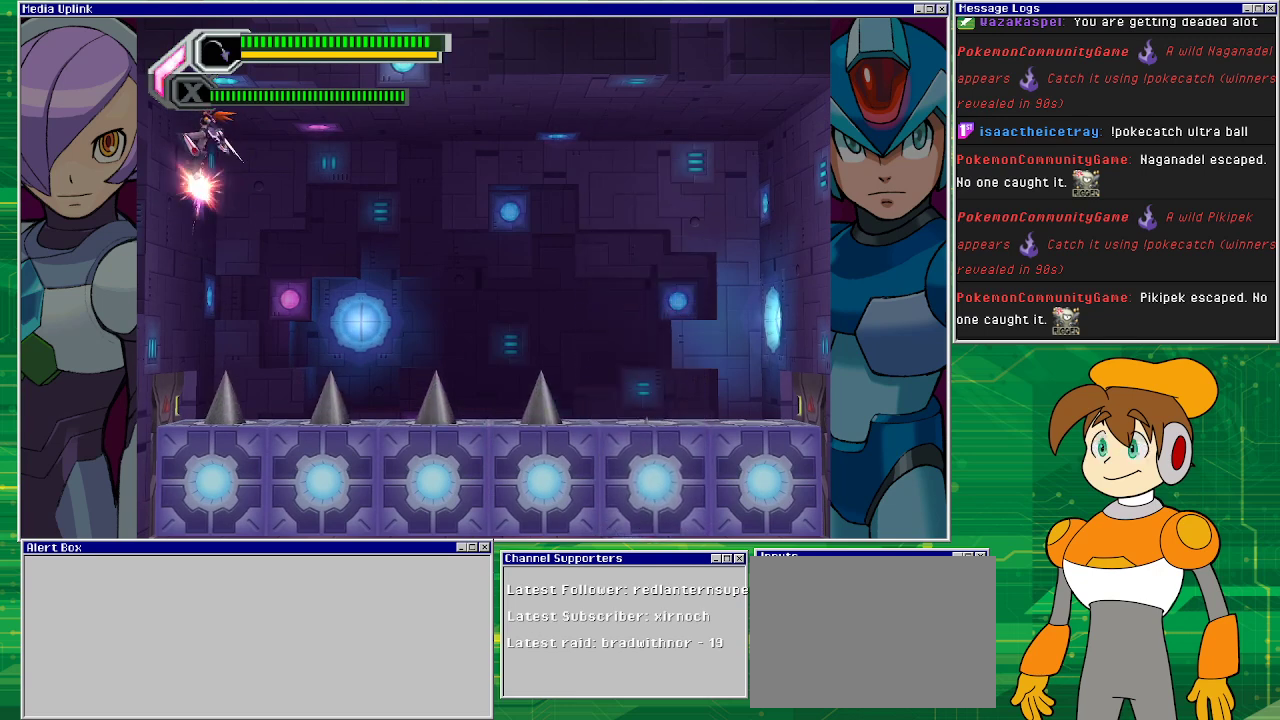
{"buttons": ["CROSS", "DPAD_LEFT"], "left_stick": "center", "events": [[133, "CROSS", "up"], [233, "CROSS", "down"], [333, "CROSS", "up"], [433, "CROSS", "down"]]}
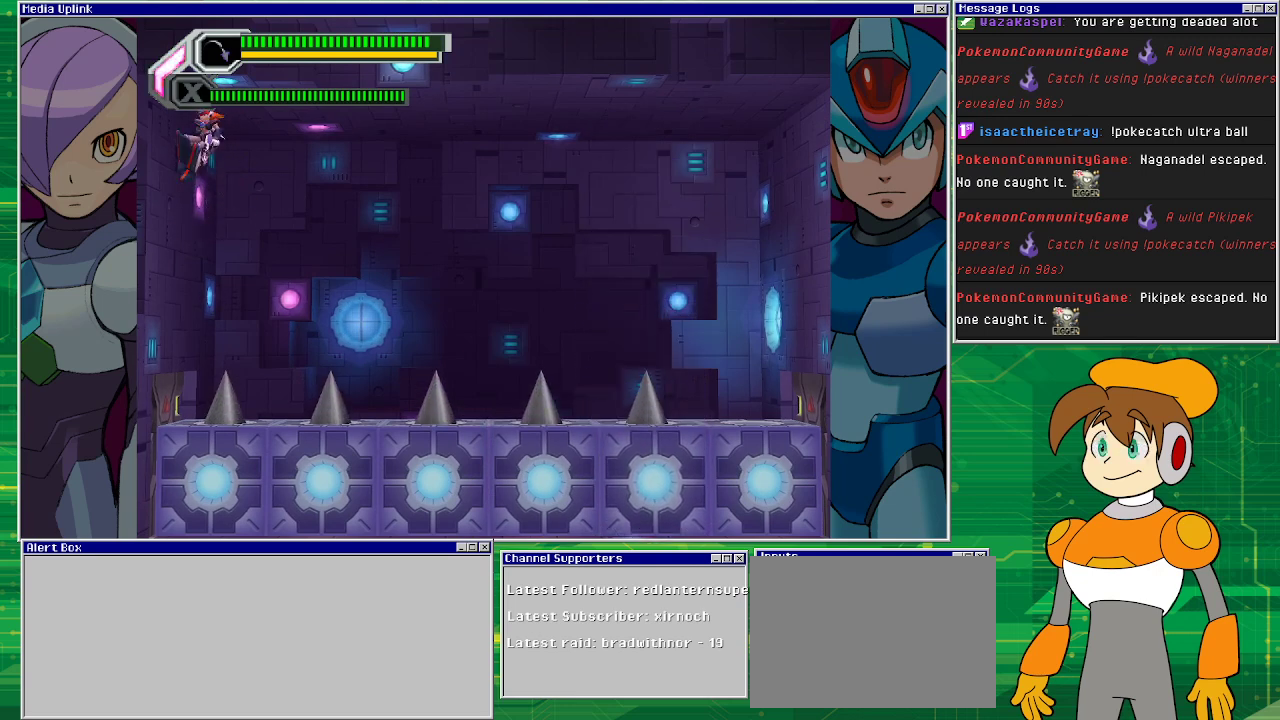
{"buttons": ["DPAD_LEFT"], "left_stick": "center", "events": [[33, "CROSS", "up"], [100, "CROSS", "down"], [233, "CROSS", "up"], [300, "CROSS", "down"], [433, "CROSS", "up"]]}
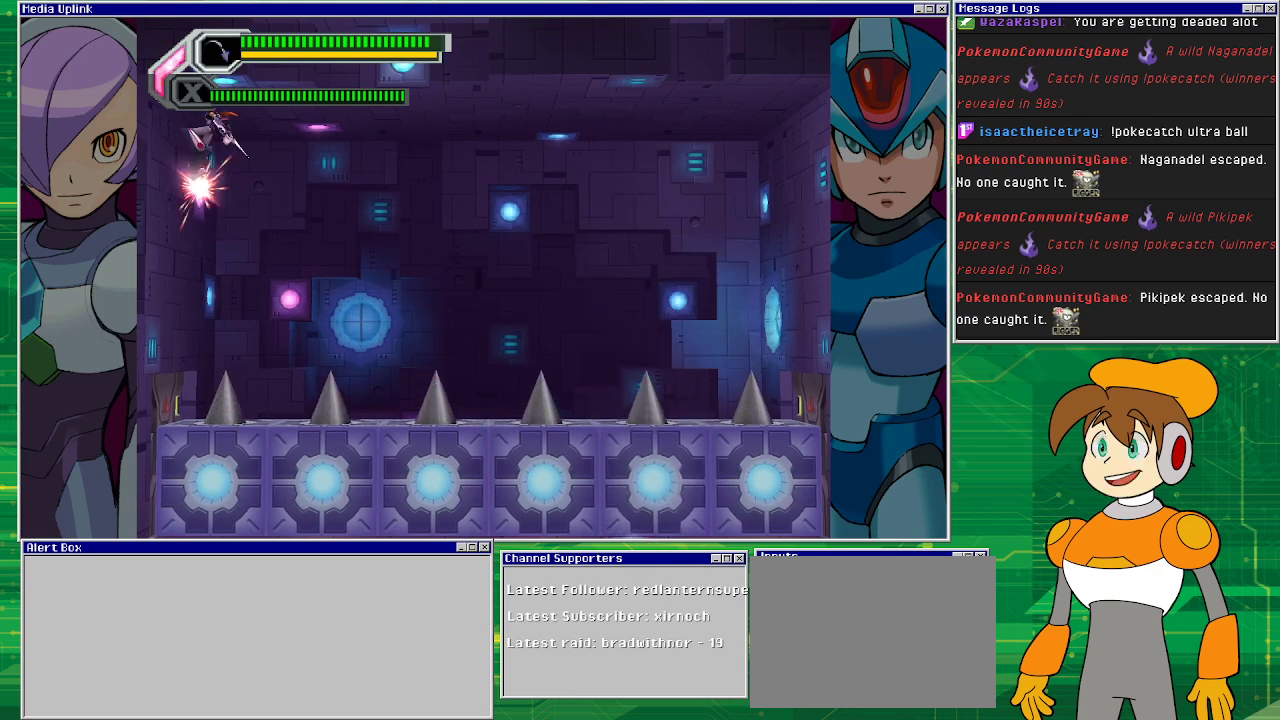
{"buttons": ["CROSS", "DPAD_LEFT"], "left_stick": "center", "events": [[33, "CROSS", "down"], [133, "CROSS", "up"], [300, "CROSS", "down"], [367, "CROSS", "up"], [467, "CROSS", "down"]]}
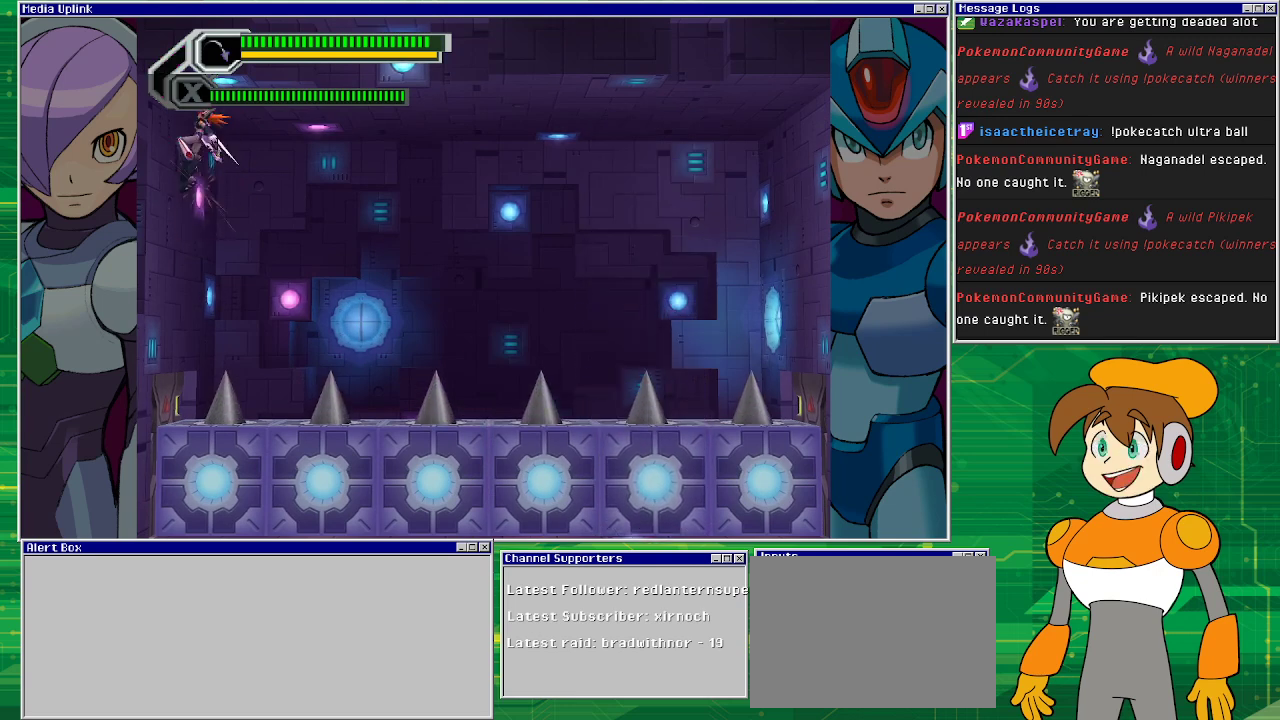
{"buttons": ["CROSS", "DPAD_LEFT"], "left_stick": "center", "events": [[100, "CROSS", "up"], [167, "CROSS", "down"], [300, "CROSS", "up"], [400, "CROSS", "down"]]}
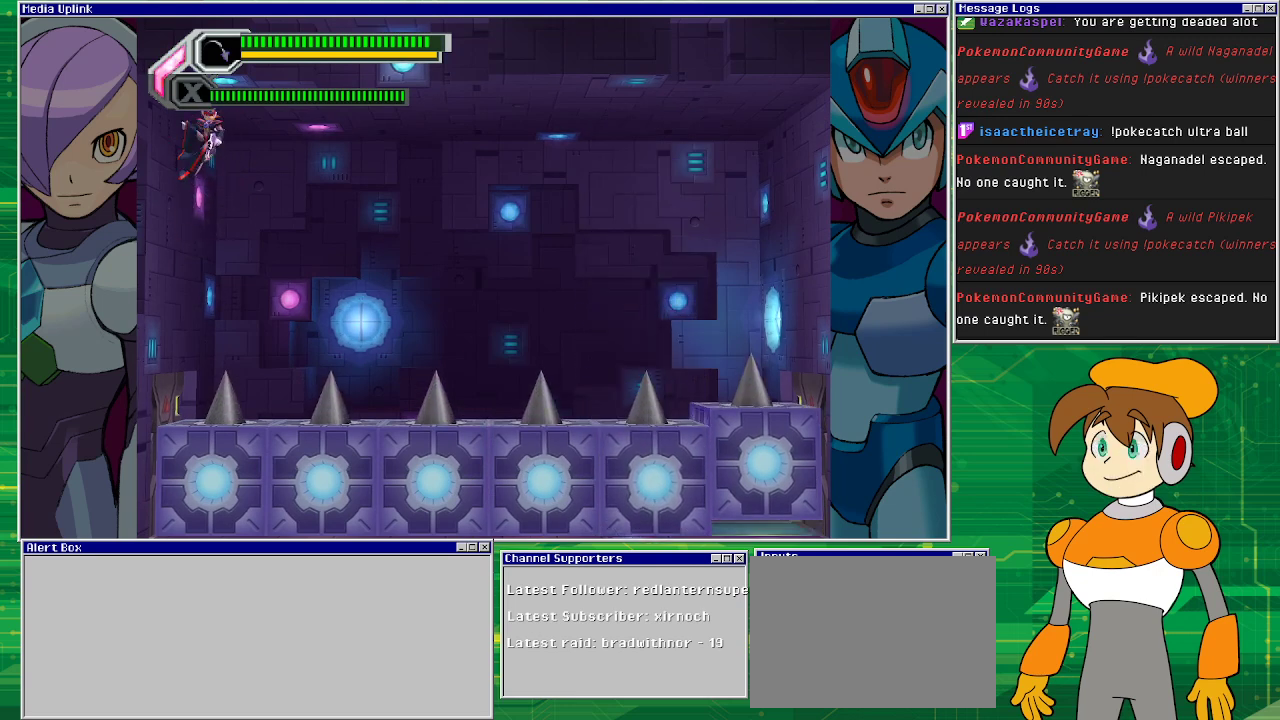
{"buttons": ["DPAD_LEFT"], "left_stick": "center", "events": [[33, "CROSS", "up"], [67, "CROSS", "down"], [267, "CROSS", "up"], [333, "CROSS", "down"], [433, "CROSS", "up"]]}
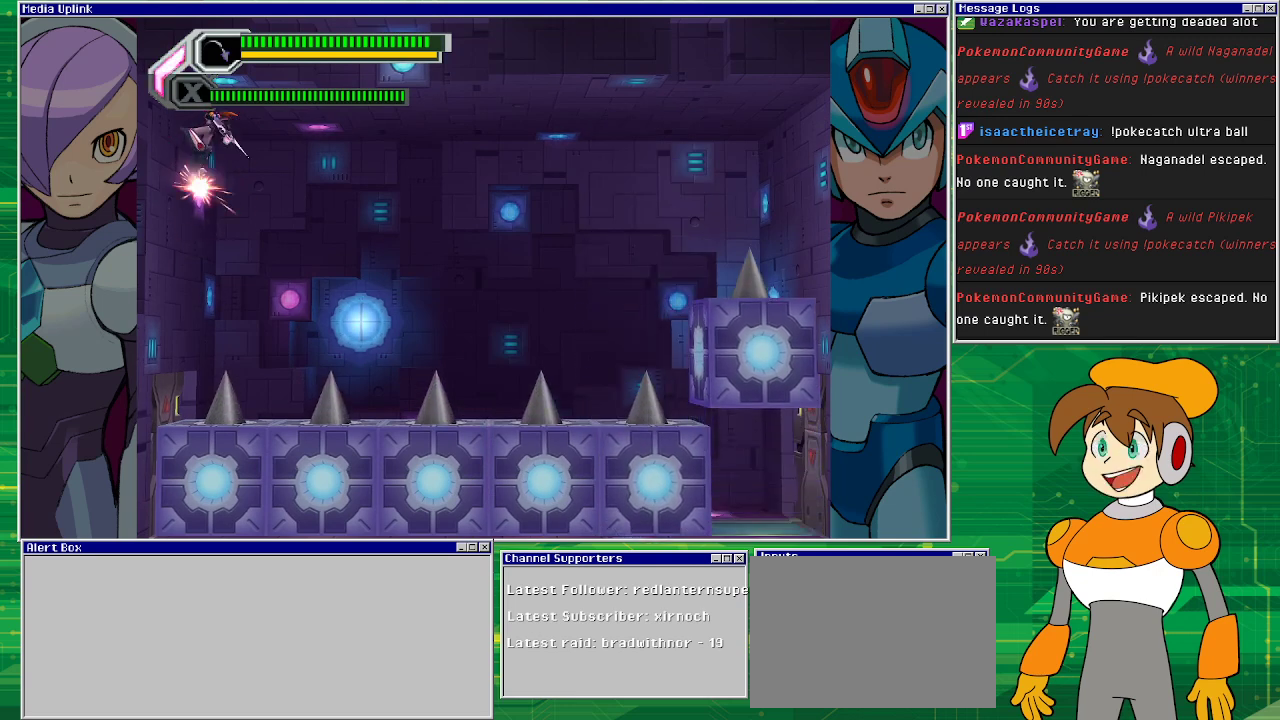
{"buttons": ["CROSS", "DPAD_LEFT"], "left_stick": "center", "events": [[33, "CROSS", "down"], [167, "CROSS", "up"], [267, "CROSS", "down"], [300, "CROSS", "up"], [400, "CROSS", "down"]]}
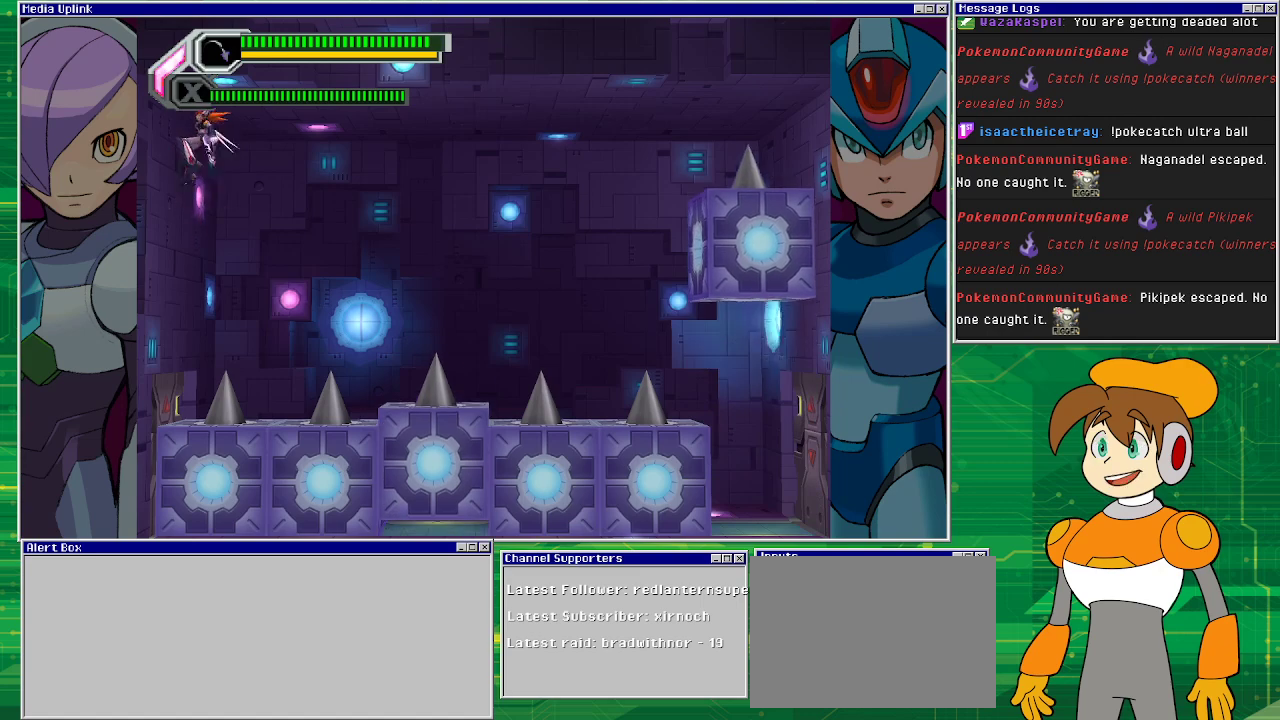
{"buttons": ["DPAD_LEFT"], "left_stick": "center", "events": [[67, "CROSS", "up"], [133, "CROSS", "down"], [267, "CROSS", "up"], [333, "CROSS", "down"], [467, "CROSS", "up"]]}
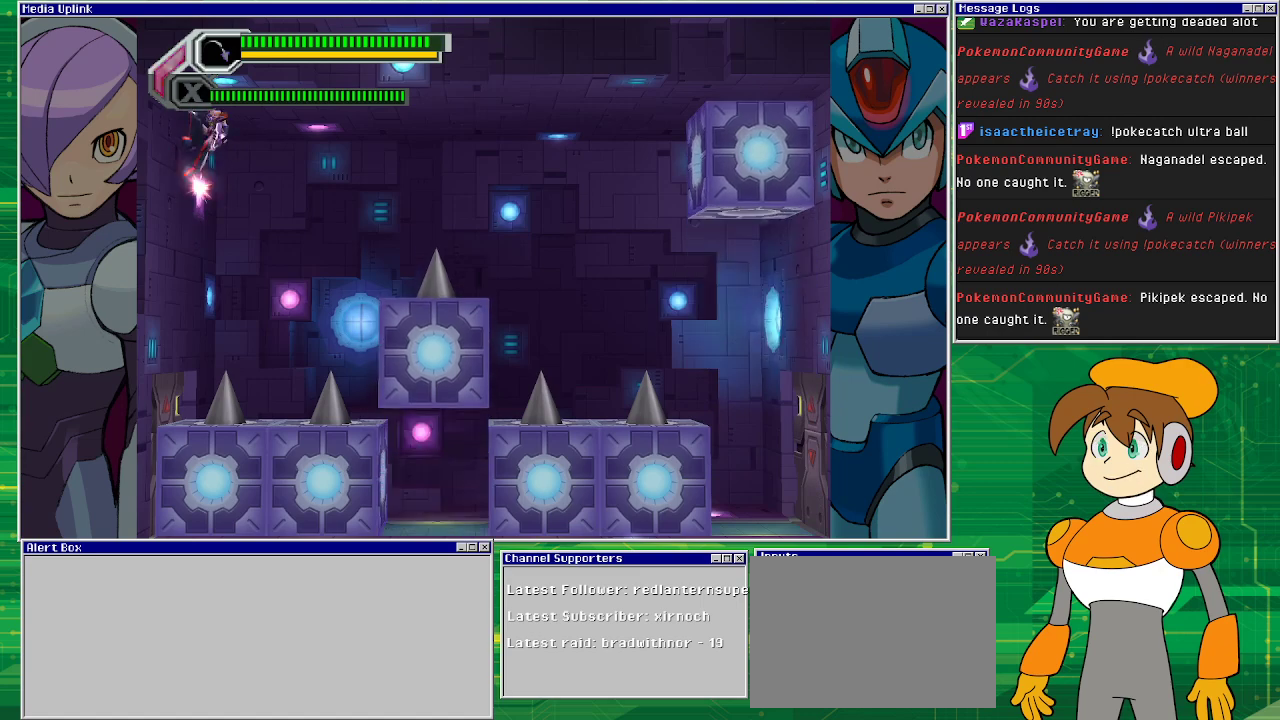
{"buttons": ["CROSS", "DPAD_LEFT"], "left_stick": "center", "events": [[33, "CROSS", "down"], [167, "CROSS", "up"], [233, "CROSS", "down"], [367, "CROSS", "up"], [433, "CROSS", "down"]]}
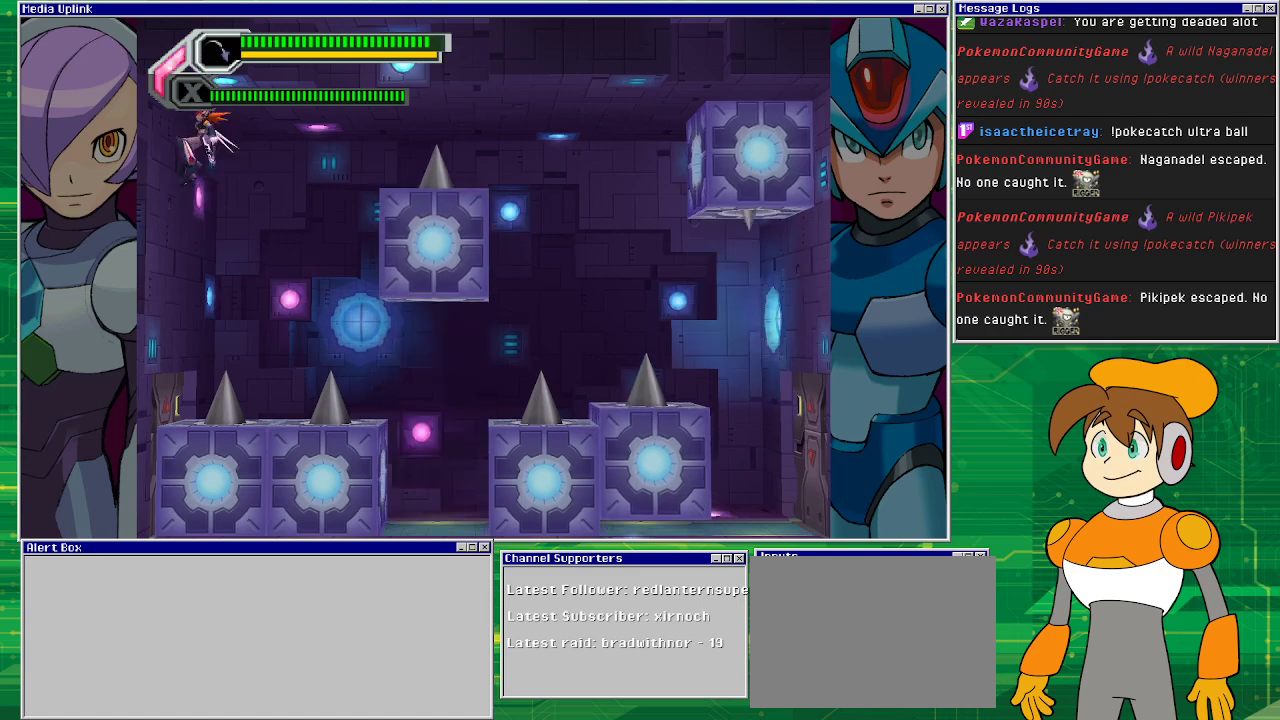
{"buttons": ["DPAD_LEFT"], "left_stick": "center", "events": [[33, "CROSS", "up"], [133, "CROSS", "down"], [267, "CROSS", "up"], [333, "CROSS", "down"], [467, "CROSS", "up"]]}
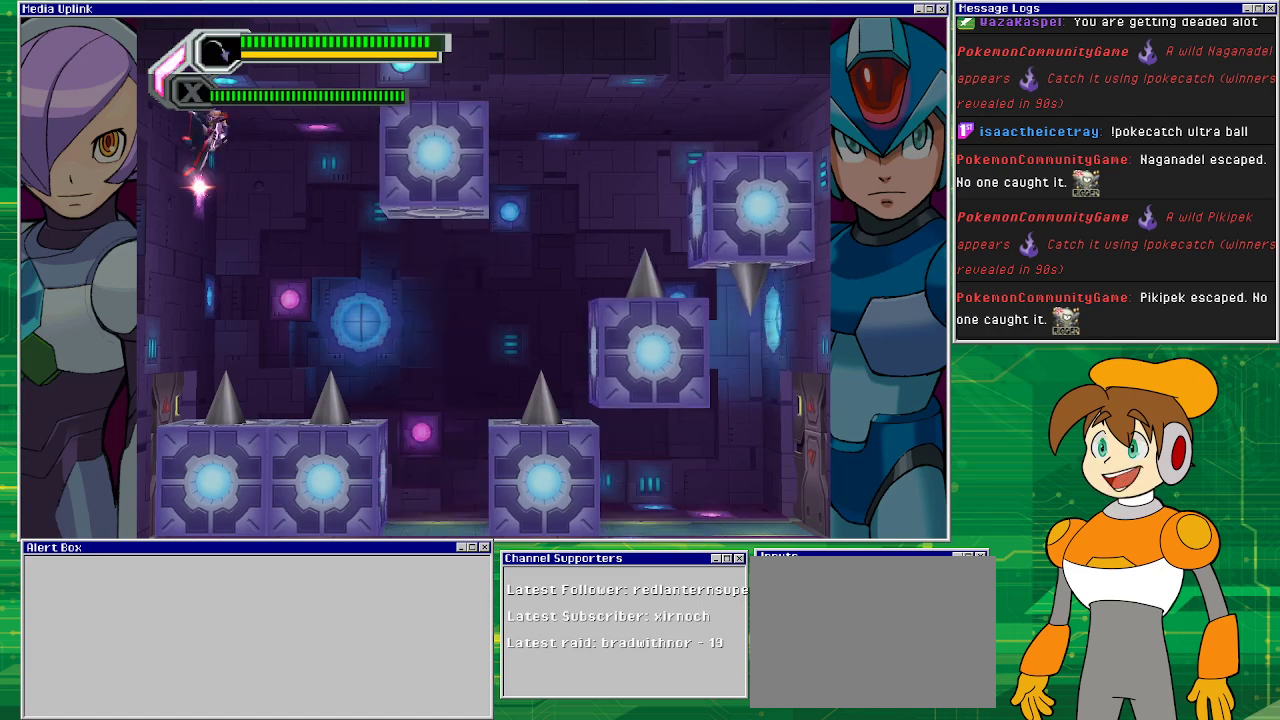
{"buttons": ["CROSS", "DPAD_LEFT"], "left_stick": "center", "events": [[33, "CROSS", "down"], [133, "CROSS", "up"], [200, "CROSS", "down"], [367, "CROSS", "up"], [433, "CROSS", "down"]]}
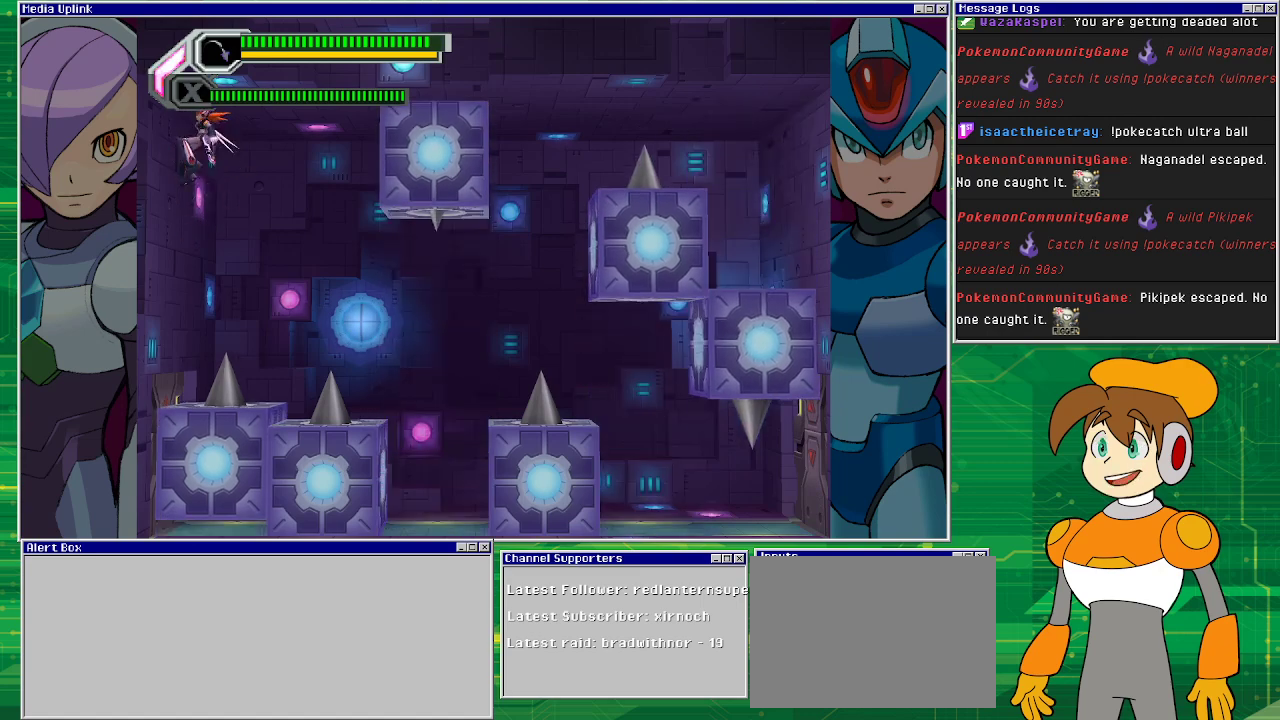
{"buttons": ["DPAD_LEFT"], "left_stick": "center", "events": [[67, "CROSS", "up"], [133, "CROSS", "down"], [267, "CROSS", "up"]]}
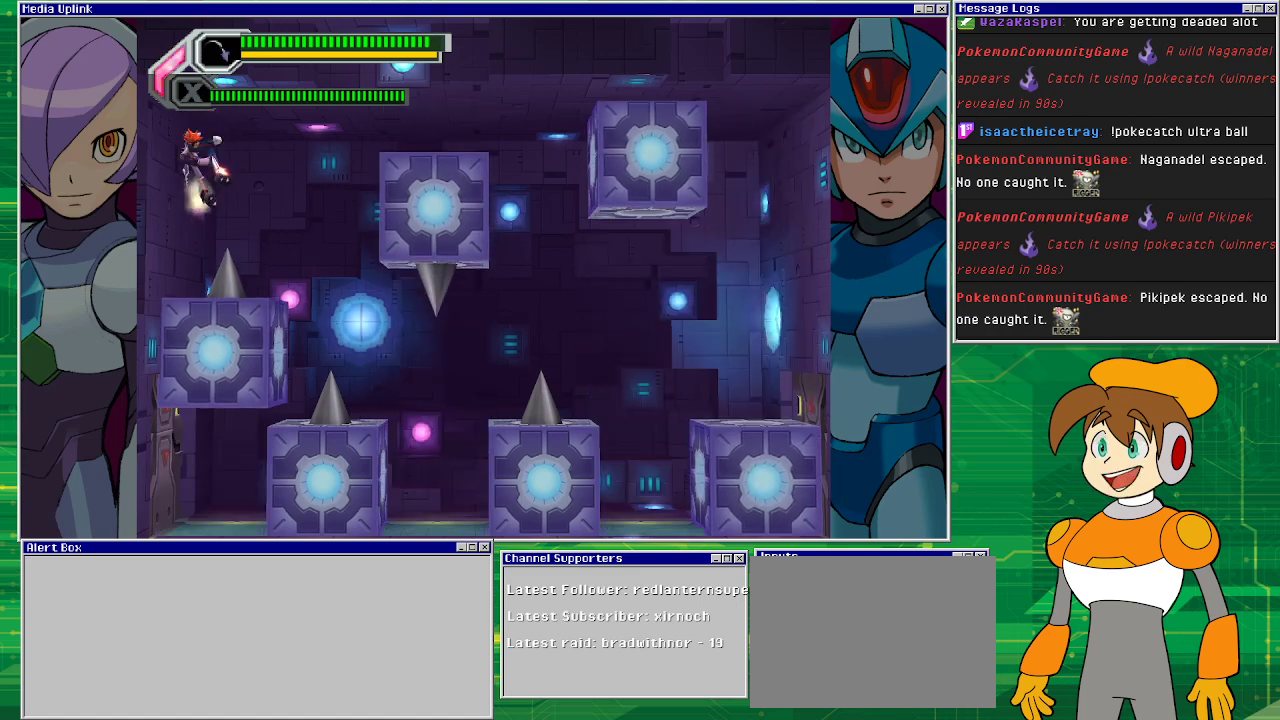
{"buttons": ["DPAD_RIGHT"], "left_stick": "center", "events": [[33, "DPAD_LEFT", "up"], [33, "DPAD_RIGHT", "down"], [67, "CROSS", "down"], [400, "CROSS", "up"]]}
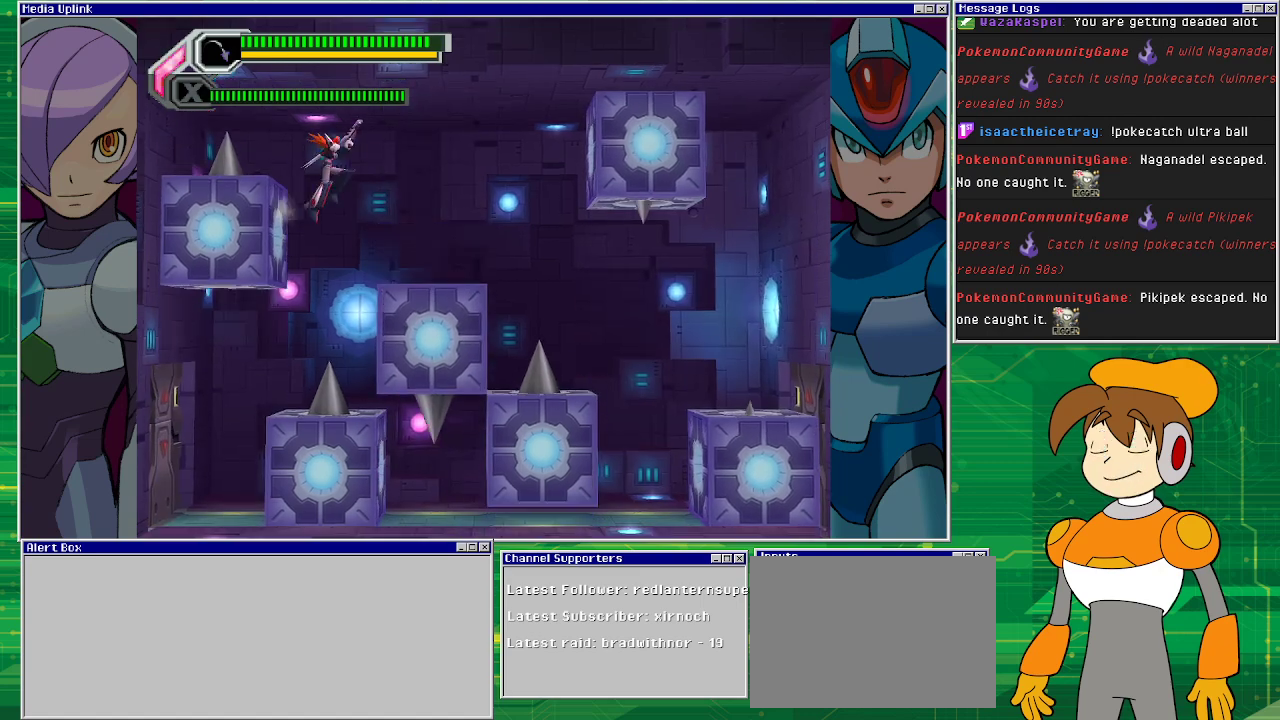
{"buttons": [], "left_stick": "center", "events": [[467, "DPAD_RIGHT", "up"]]}
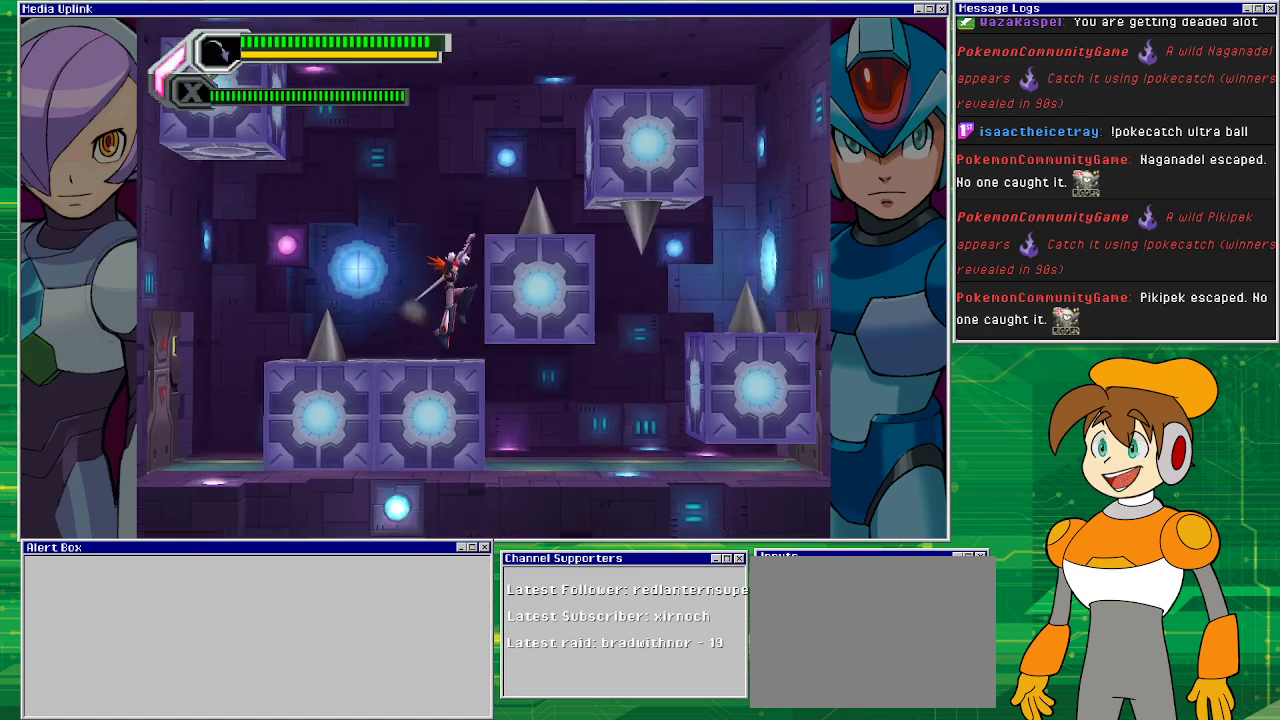
{"buttons": [], "left_stick": "center", "events": [[100, "CROSS", "down"], [133, "DPAD_LEFT", "down"], [433, "DPAD_LEFT", "up"], [467, "CROSS", "up"]]}
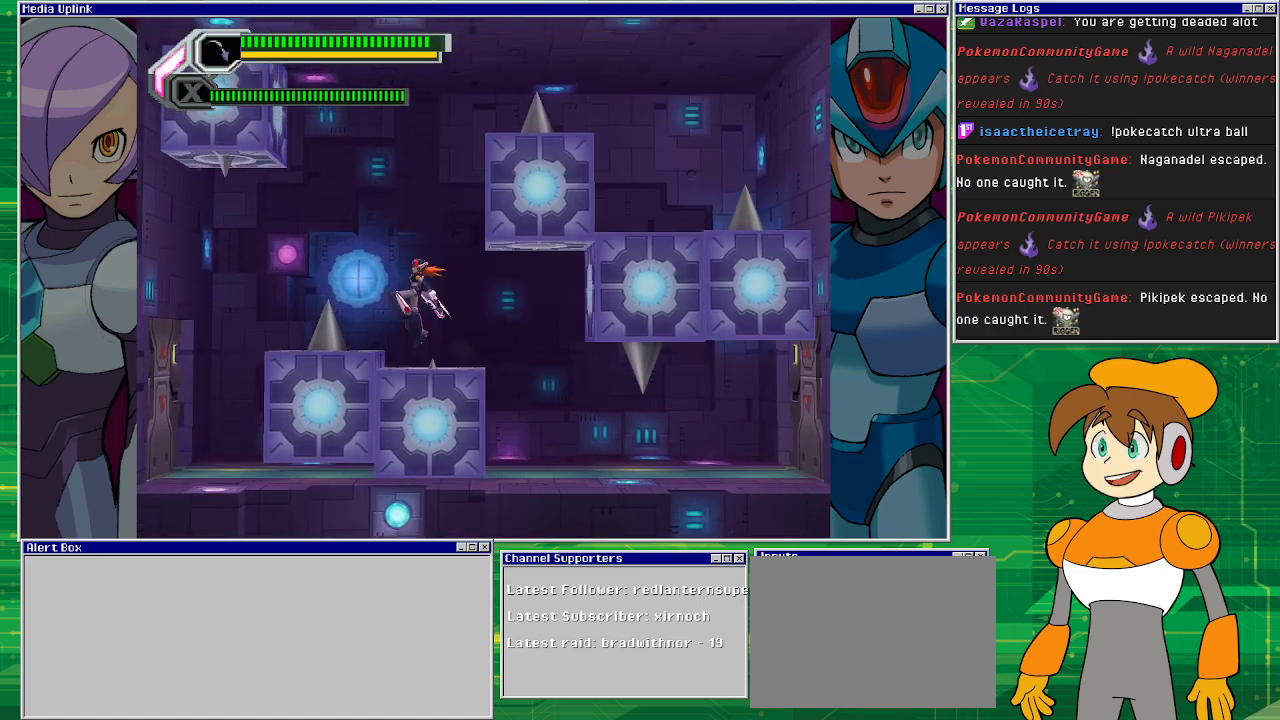
{"buttons": ["CROSS", "DPAD_LEFT"], "left_stick": "center", "events": [[33, "CROSS", "down"], [133, "DPAD_LEFT", "down"], [400, "DPAD_LEFT", "up"], [467, "DPAD_LEFT", "down"]]}
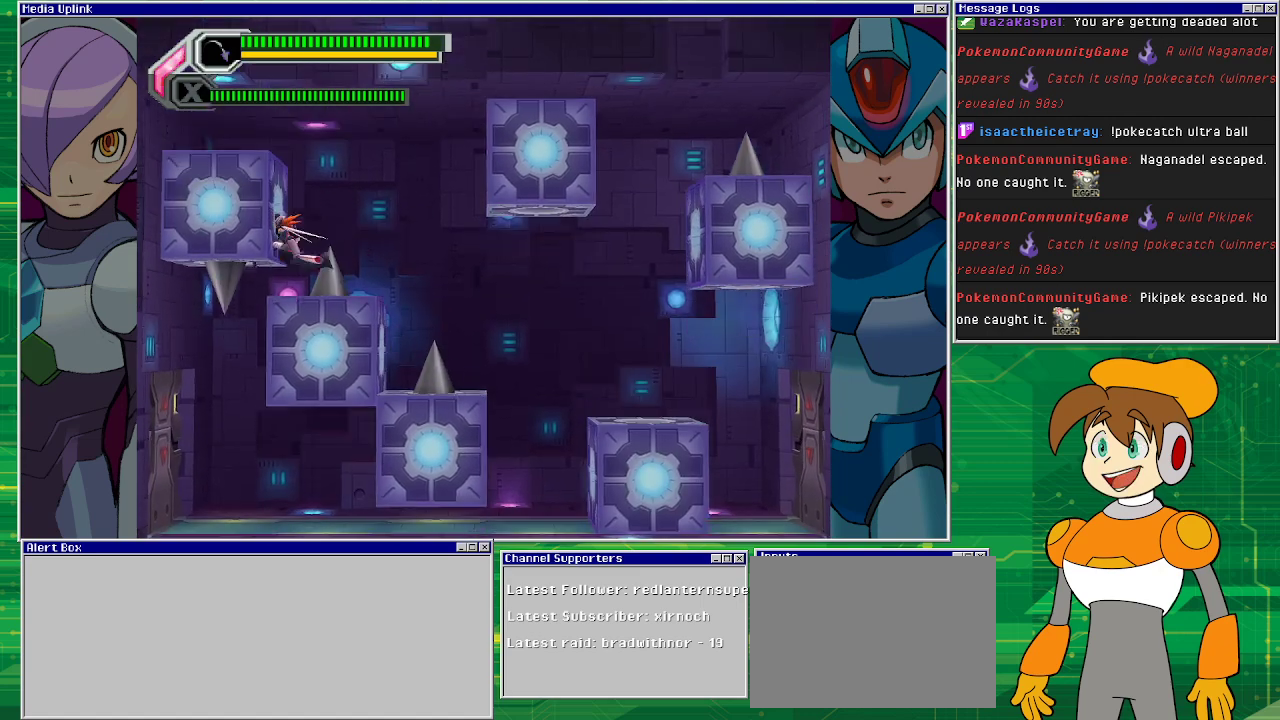
{"buttons": ["DPAD_LEFT"], "left_stick": "center", "events": [[100, "CROSS", "up"], [200, "CROSS", "down"], [233, "DPAD_UP", "down"], [267, "DPAD_LEFT", "up"], [267, "DPAD_UP", "up"], [367, "DPAD_LEFT", "down"], [467, "CROSS", "up"]]}
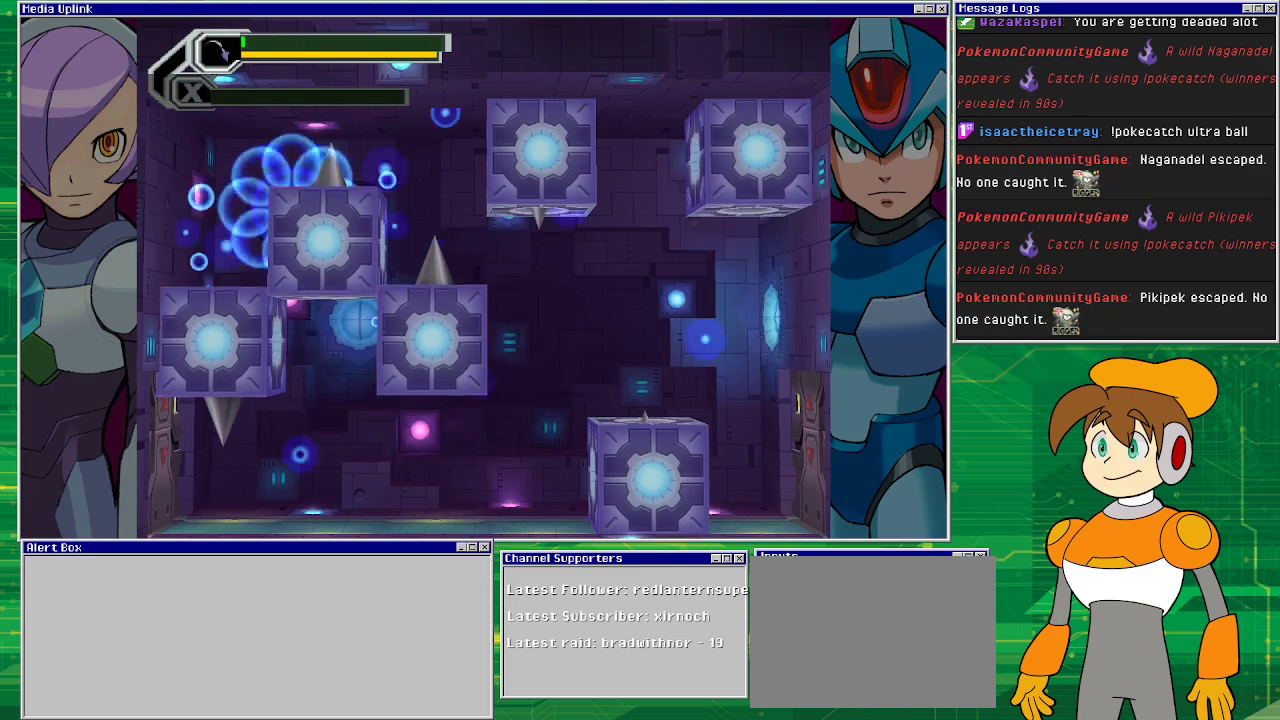
{"buttons": [], "left_stick": "center", "events": [[167, "DPAD_LEFT", "up"]]}